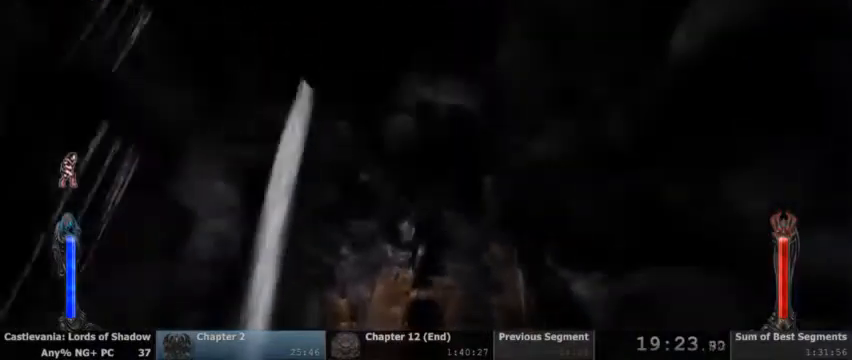
Gameplay with a controller (PlayStation layout); each line is a JSON object with the inputs held at the frame after it (dt_ms = milliseconds from this image to that frame). "events" lists button and stick changes between this image and that frame as [ms after this image, input, new state], when the widget could be followed in between. Not read: L1 L3 R1 R3 SELECT START.
{"dt_ms": 500, "buttons": ["CROSS"], "events": [[100, "TRIANGLE", "down"], [267, "TRIANGLE", "up"], [400, "CROSS", "down"]]}
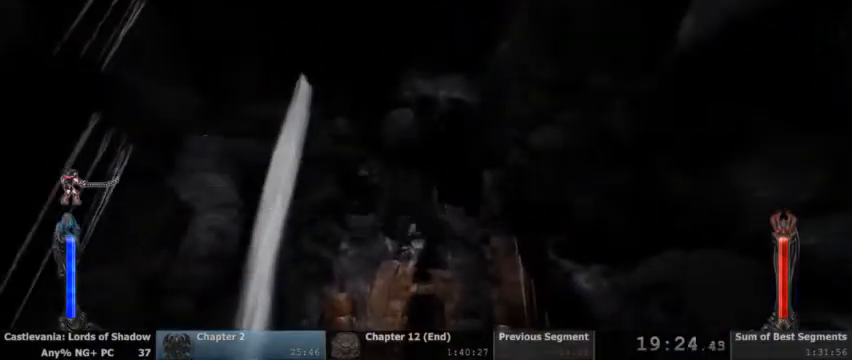
{"dt_ms": 500, "buttons": ["TRIANGLE", "L2"], "events": [[33, "CROSS", "up"], [300, "L2", "down"], [333, "TRIANGLE", "down"]]}
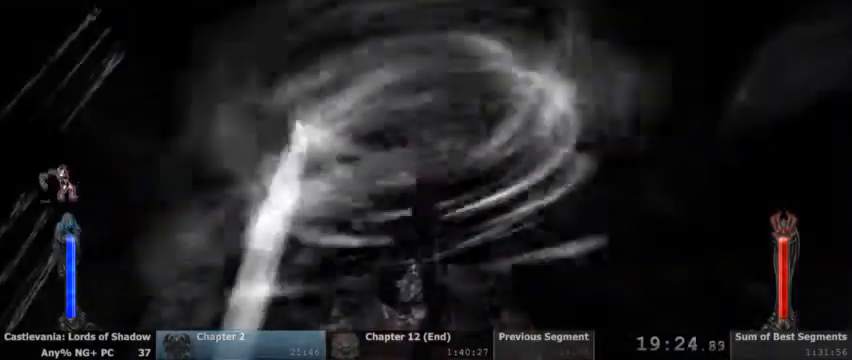
{"dt_ms": 500, "buttons": ["TRIANGLE", "L2"], "events": []}
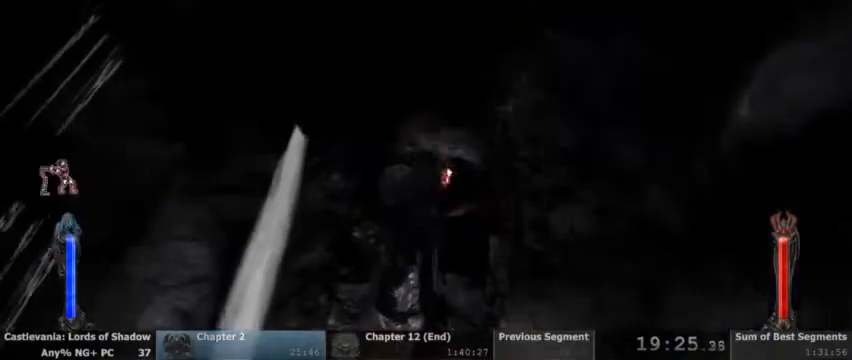
{"dt_ms": 500, "buttons": ["L2"], "events": [[33, "TRIANGLE", "up"], [67, "L2", "up"], [267, "SQUARE", "down"], [467, "SQUARE", "up"], [500, "L2", "down"]]}
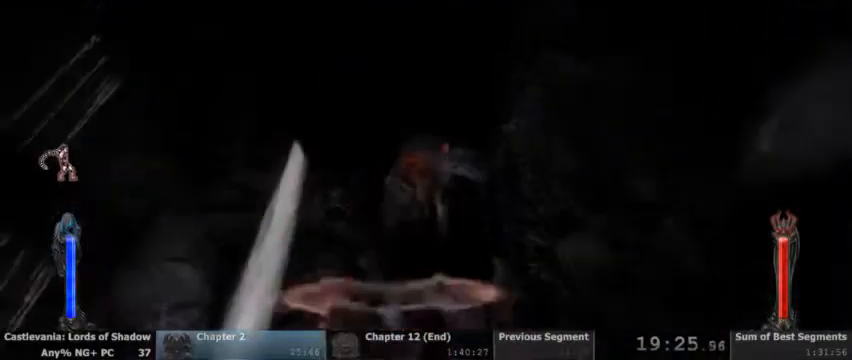
{"dt_ms": 500, "buttons": ["TRIANGLE", "L2"], "events": [[100, "TRIANGLE", "down"]]}
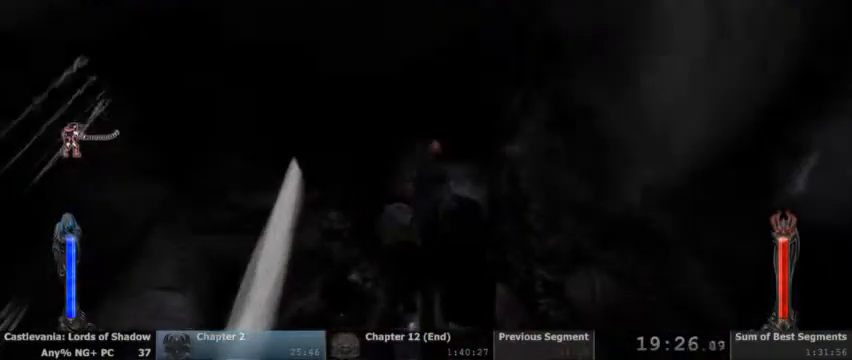
{"dt_ms": 500, "buttons": [], "events": [[200, "TRIANGLE", "up"], [233, "L2", "up"]]}
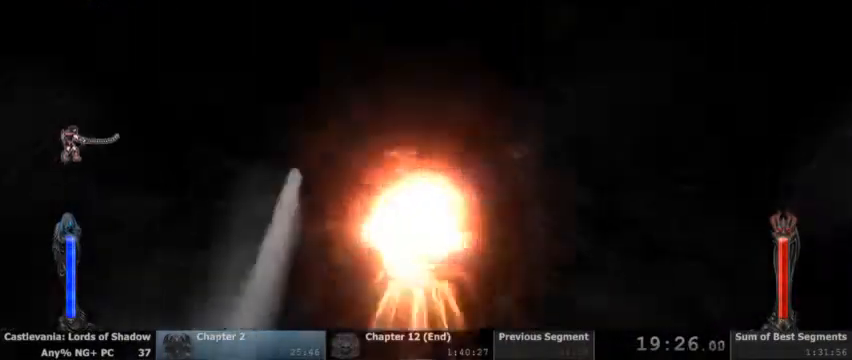
{"dt_ms": 500, "buttons": [], "events": [[133, "TRIANGLE", "down"], [367, "TRIANGLE", "up"]]}
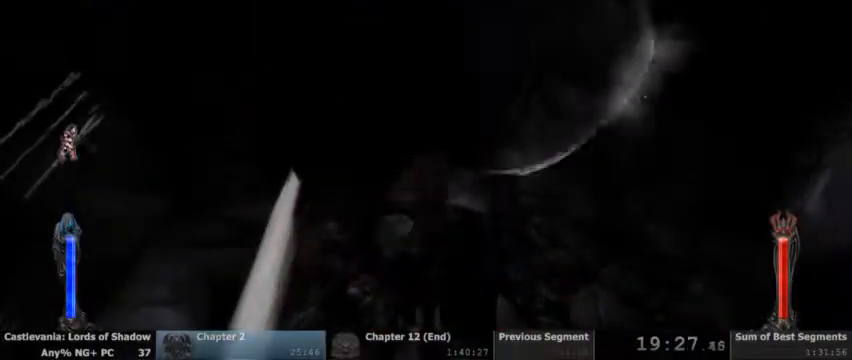
{"dt_ms": 500, "buttons": ["CROSS"], "events": [[100, "CROSS", "down"], [200, "CROSS", "up"], [267, "CROSS", "down"]]}
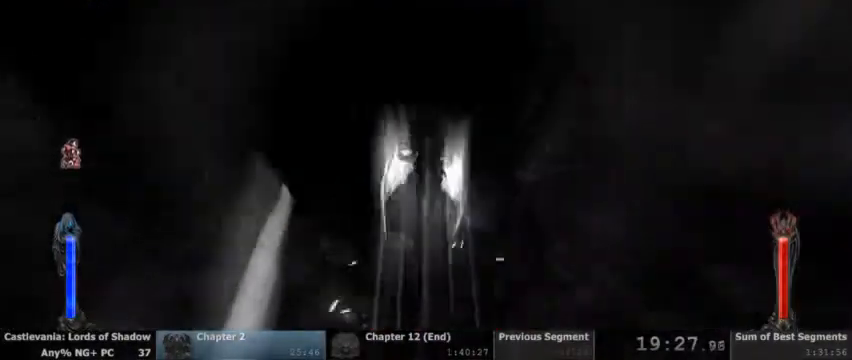
{"dt_ms": 500, "buttons": [], "events": [[233, "CROSS", "up"]]}
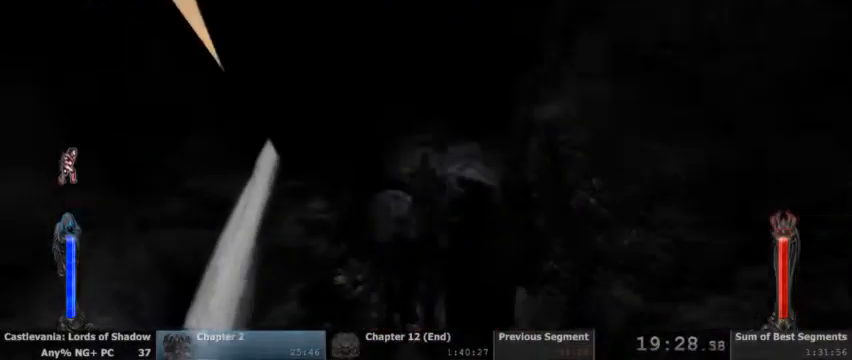
{"dt_ms": 500, "buttons": [], "events": []}
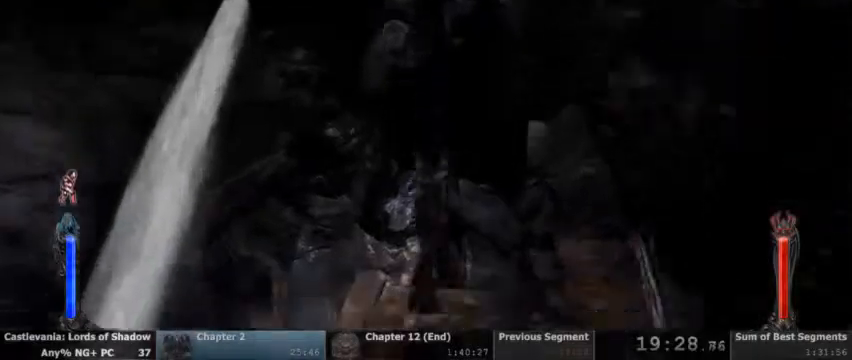
{"dt_ms": 500, "buttons": [], "events": []}
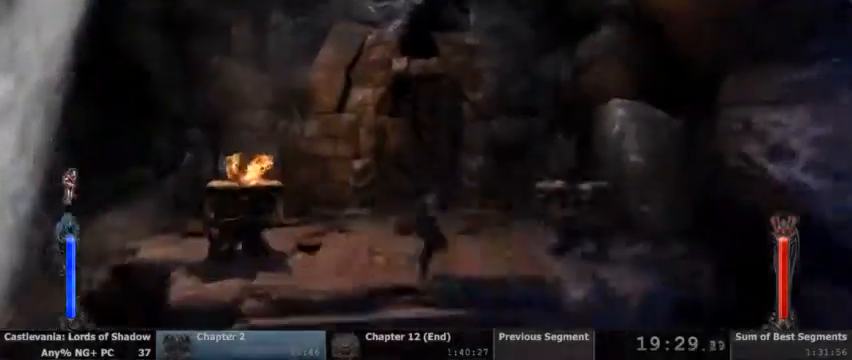
{"dt_ms": 500, "buttons": [], "events": []}
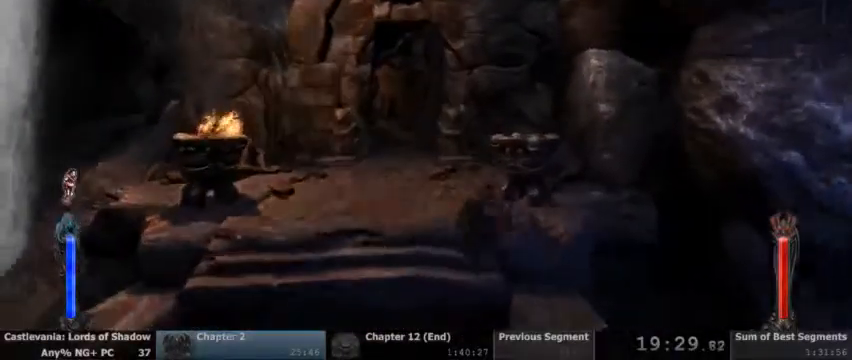
{"dt_ms": 1000, "buttons": []}